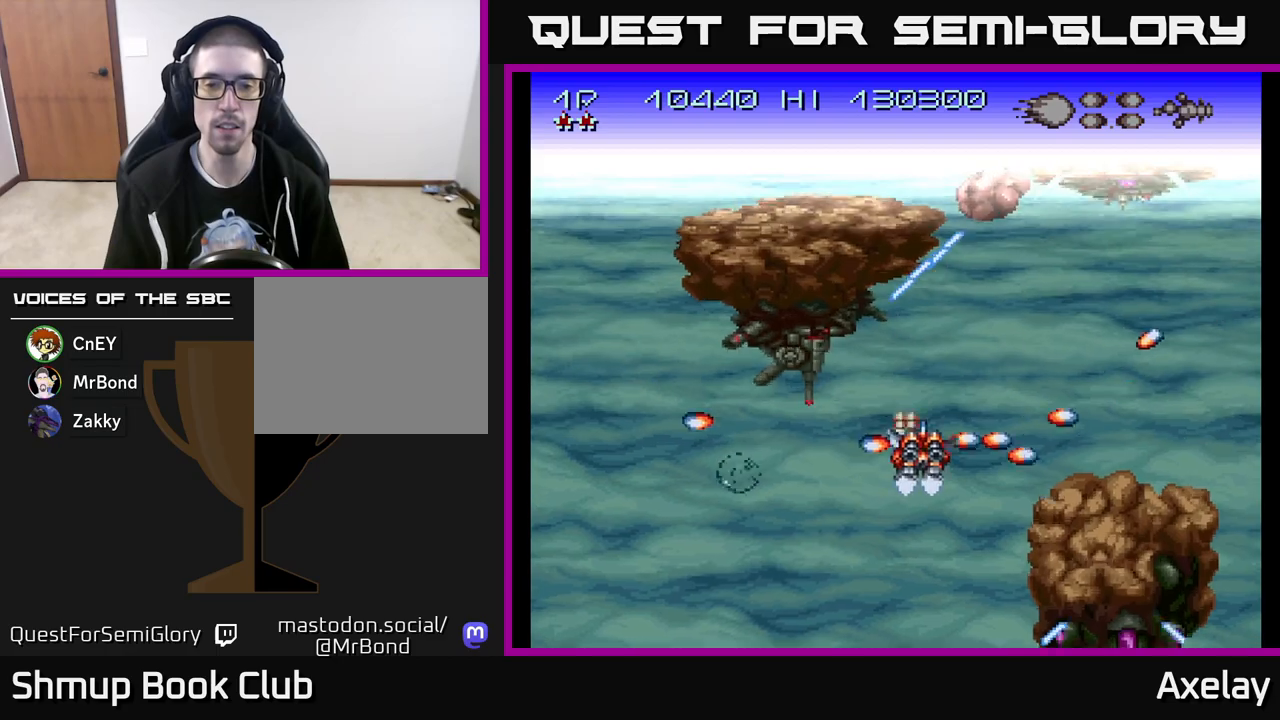
Gameplay with a controller (Xbox layout); each line is a JSON object with the inputs held at the frame after it. "events" lists button and stick changes between this image and that frame as [ms after this image, input, new state], when the widget could be followed in between. Not read: left_stick.
{"buttons": ["A", "X", "DPAD_RIGHT"], "right_stick": "center", "events": [[33, "A", "up"], [33, "X", "up"], [67, "DPAD_UP", "up"], [117, "DPAD_RIGHT", "down"], [183, "DPAD_RIGHT", "up"], [183, "DPAD_UP", "down"], [200, "DPAD_RIGHT", "down"], [217, "DPAD_RIGHT", "up"], [233, "A", "down"], [233, "X", "down"], [267, "DPAD_RIGHT", "down"], [400, "DPAD_RIGHT", "up"], [467, "DPAD_UP", "up"], [483, "DPAD_RIGHT", "down"]]}
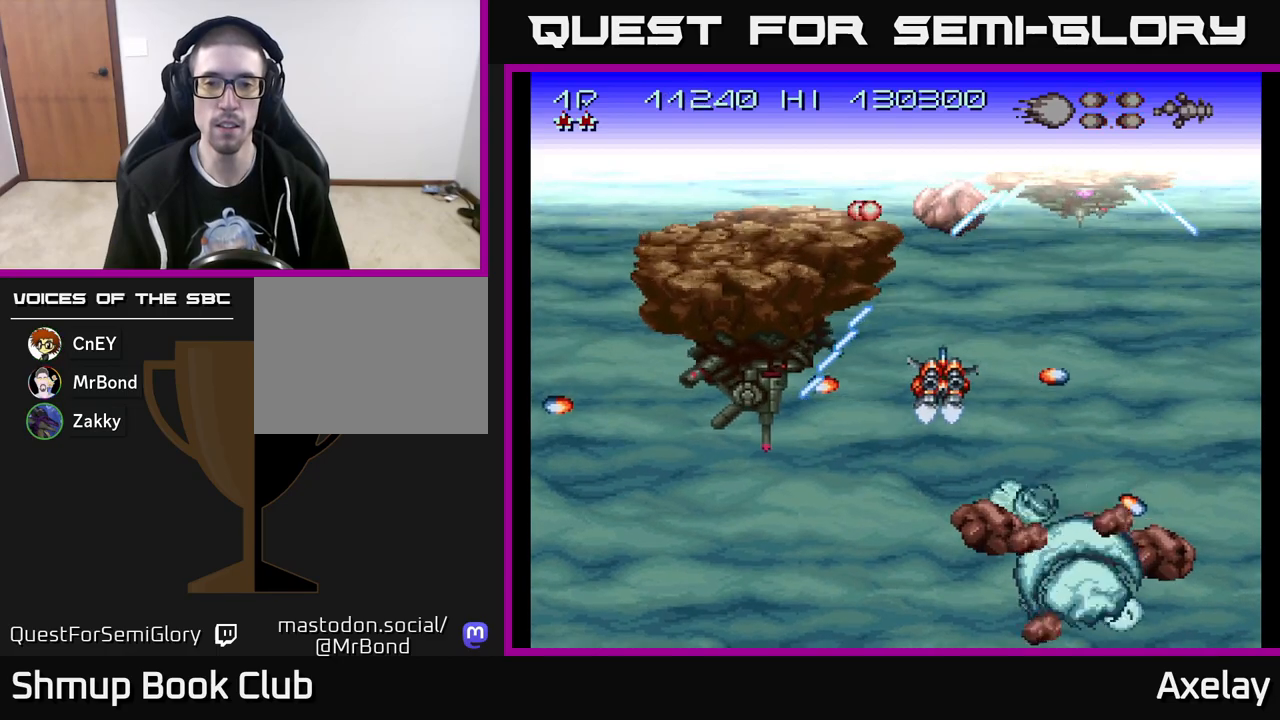
{"buttons": ["A", "X"], "right_stick": "center", "events": [[33, "X", "up"], [50, "A", "up"], [283, "A", "down"], [283, "X", "down"], [350, "DPAD_DOWN", "down"], [367, "DPAD_RIGHT", "up"], [500, "DPAD_DOWN", "up"]]}
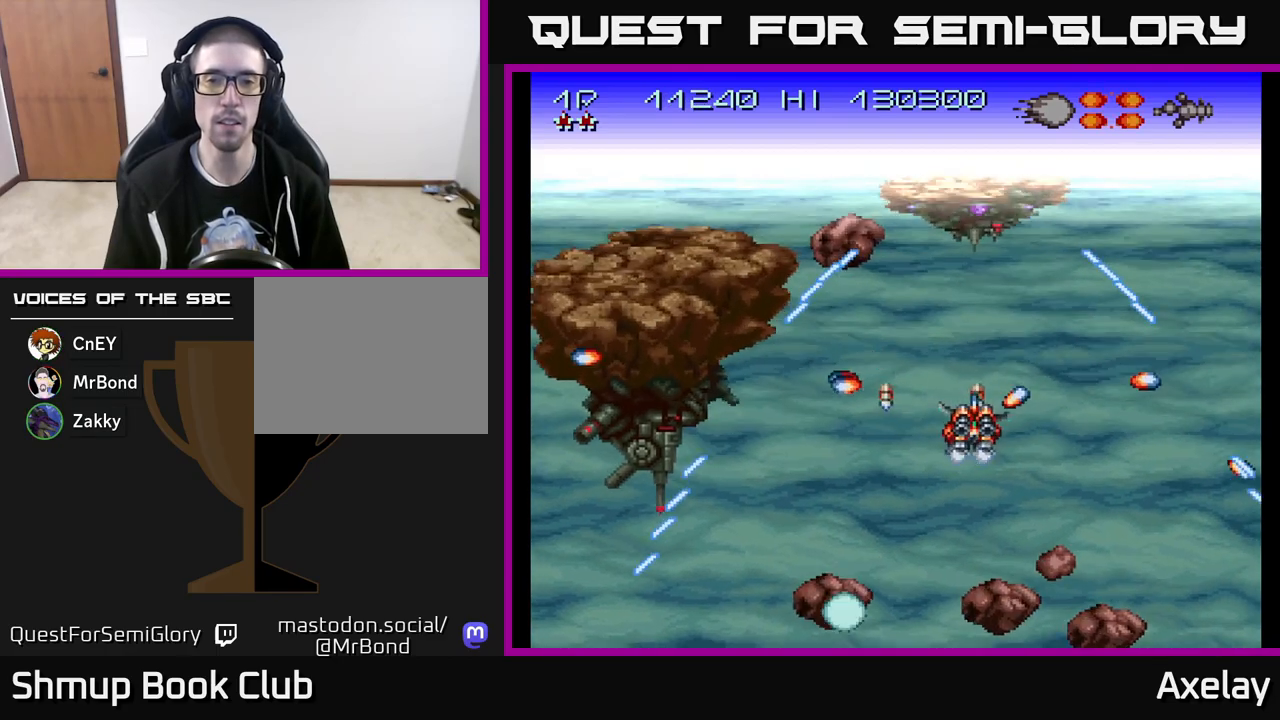
{"buttons": ["X", "DPAD_DOWN"], "right_stick": "center", "events": [[367, "DPAD_LEFT", "down"], [467, "DPAD_DOWN", "down"], [483, "A", "up"], [483, "DPAD_LEFT", "up"]]}
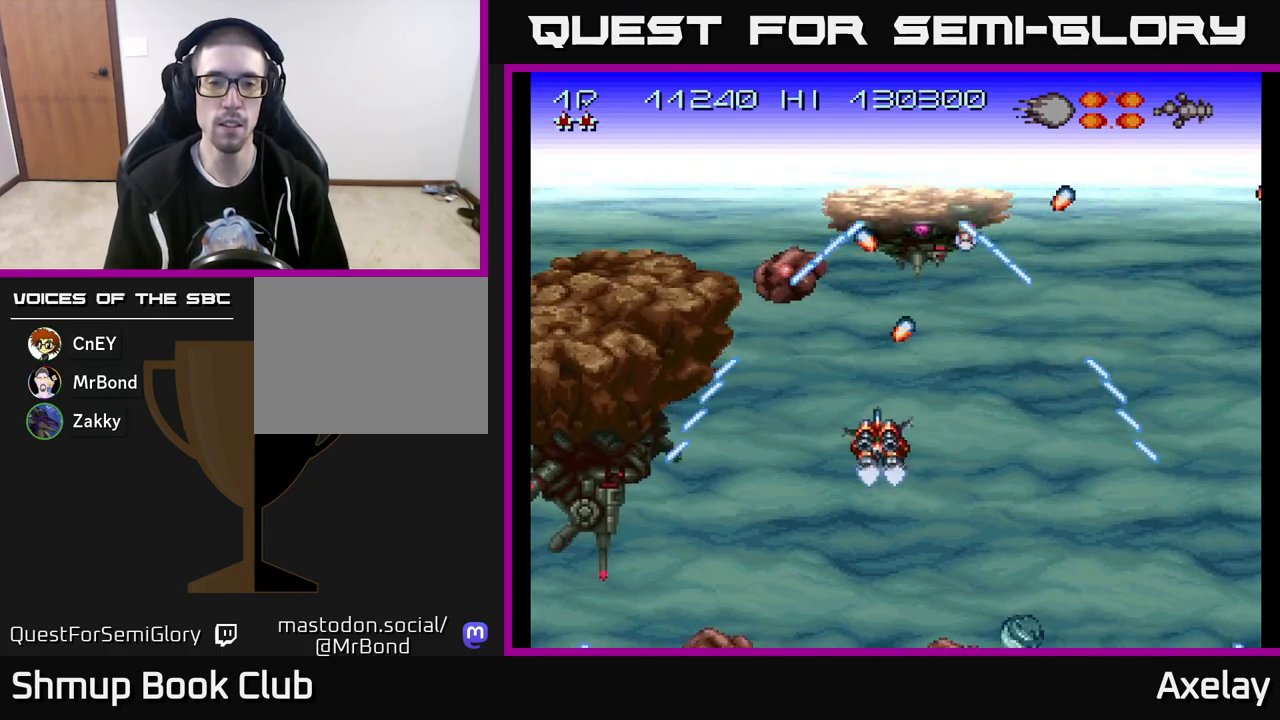
{"buttons": ["X", "DPAD_RIGHT"], "right_stick": "center", "events": [[17, "X", "up"], [67, "X", "down"], [100, "DPAD_DOWN", "up"], [117, "A", "down"], [133, "DPAD_LEFT", "down"], [183, "A", "up"], [217, "X", "up"], [233, "DPAD_LEFT", "up"], [267, "DPAD_DOWN", "down"], [283, "X", "down"], [317, "A", "down"], [333, "DPAD_DOWN", "up"], [383, "A", "up"], [417, "X", "up"], [483, "X", "down"], [500, "DPAD_RIGHT", "down"]]}
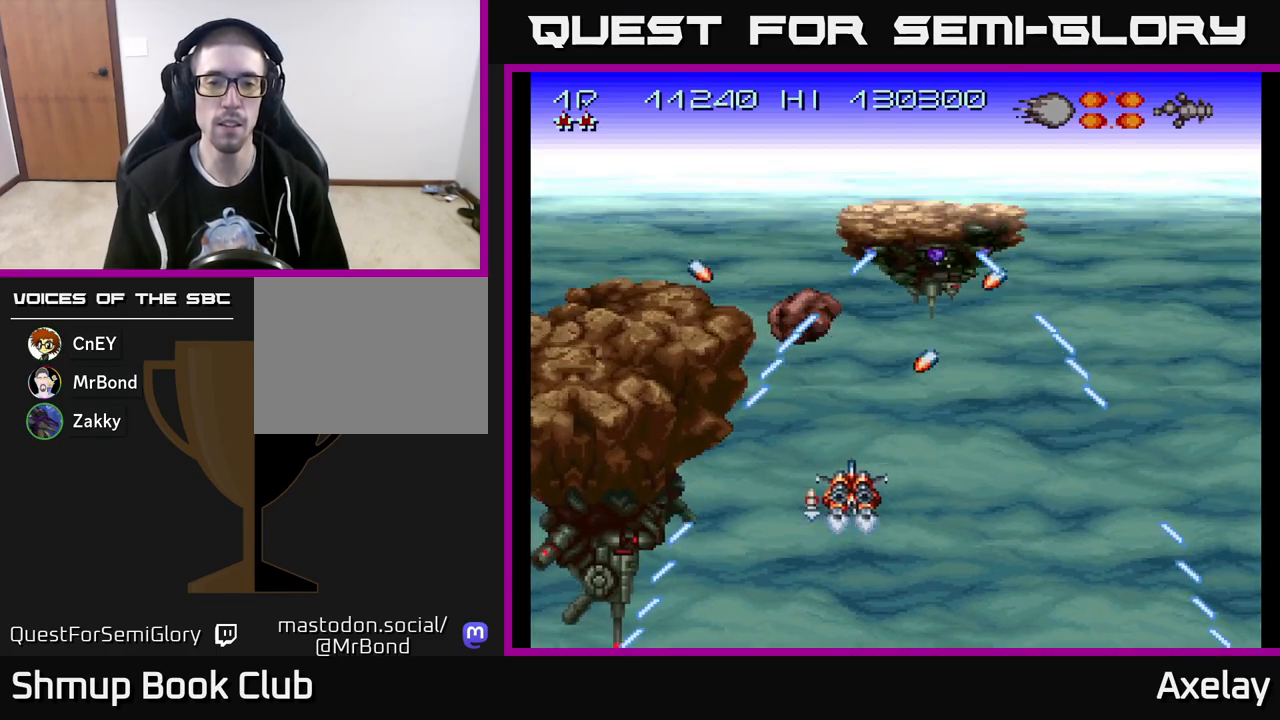
{"buttons": ["A", "X"], "right_stick": "center", "events": [[17, "A", "down"], [83, "A", "up"], [83, "DPAD_DOWN", "down"], [100, "DPAD_RIGHT", "up"], [117, "DPAD_DOWN", "up"], [117, "X", "up"], [183, "A", "down"], [183, "X", "down"]]}
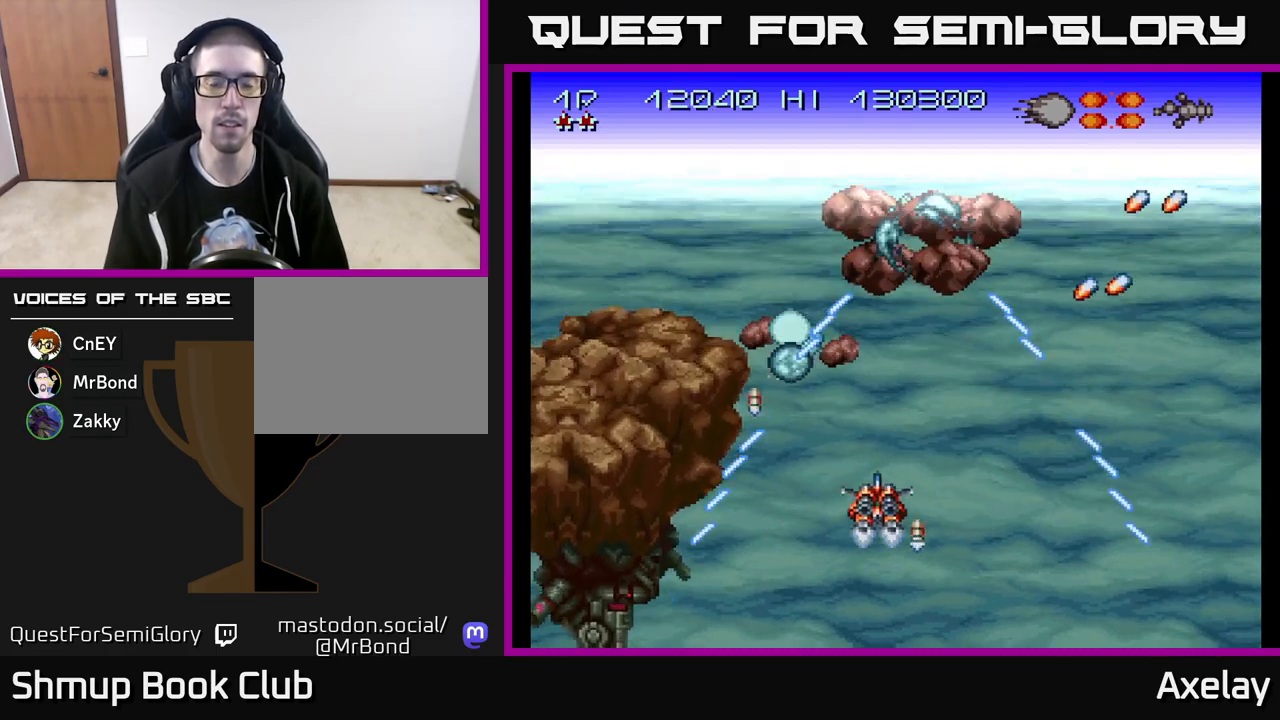
{"buttons": ["DPAD_DOWN"], "right_stick": "center", "events": [[183, "DPAD_RIGHT", "down"], [267, "A", "up"], [267, "X", "up"], [283, "DPAD_RIGHT", "up"], [333, "X", "down"], [350, "A", "down"], [467, "DPAD_DOWN", "down"], [483, "A", "up"], [483, "X", "up"]]}
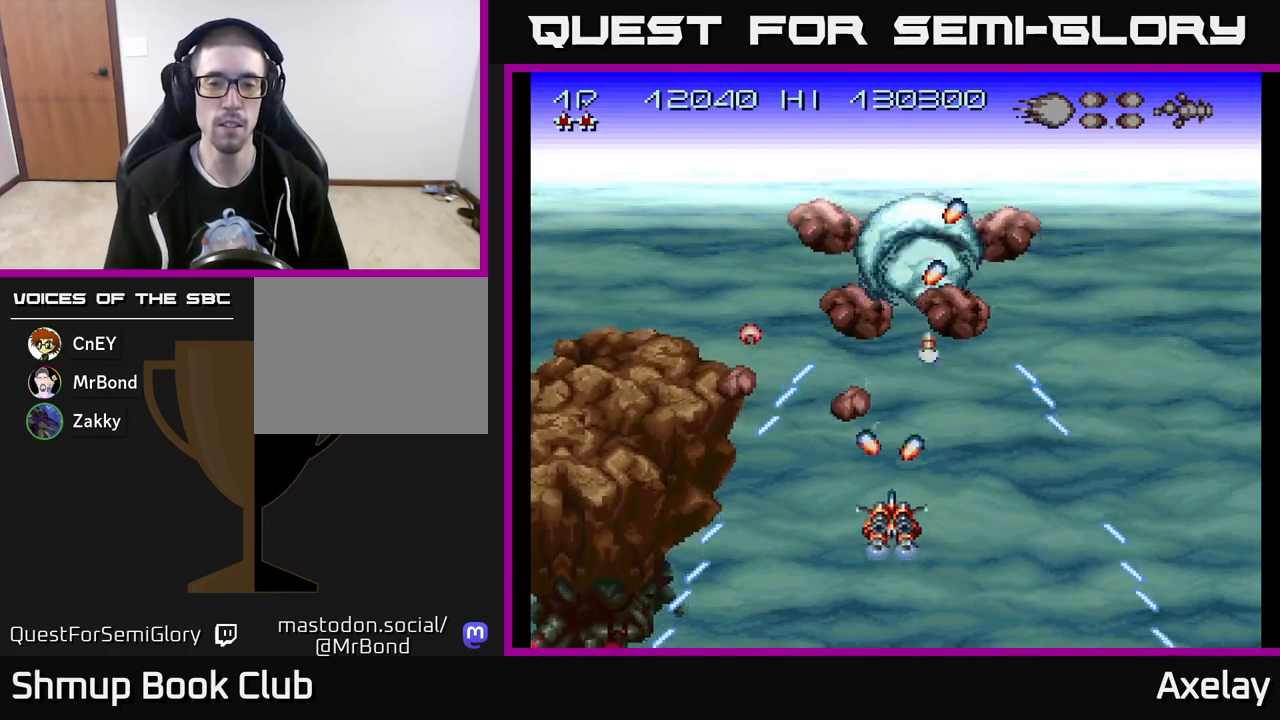
{"buttons": ["A", "X"], "right_stick": "center", "events": [[17, "DPAD_RIGHT", "down"], [33, "X", "down"], [67, "A", "down"], [117, "DPAD_RIGHT", "up"], [133, "DPAD_DOWN", "up"], [183, "A", "up"], [200, "X", "up"], [250, "DPAD_DOWN", "down"], [250, "DPAD_RIGHT", "down"], [267, "A", "down"], [267, "X", "down"], [350, "DPAD_RIGHT", "up"], [367, "DPAD_DOWN", "up"], [400, "A", "up"], [400, "X", "up"], [483, "A", "down"], [483, "X", "down"]]}
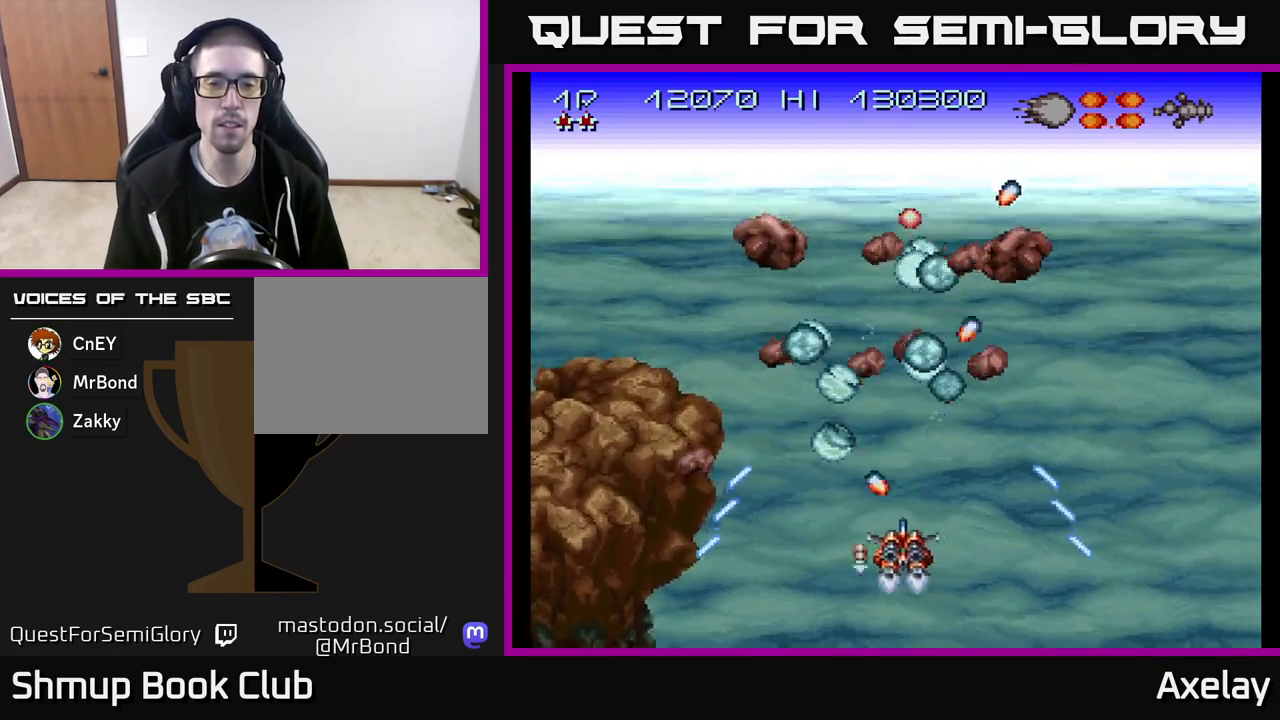
{"buttons": ["A", "X"], "right_stick": "center", "events": [[17, "DPAD_RIGHT", "down"], [67, "DPAD_RIGHT", "up"], [83, "A", "up"], [100, "X", "up"], [200, "A", "down"], [200, "X", "down"], [233, "DPAD_RIGHT", "down"], [300, "DPAD_DOWN", "down"], [300, "X", "up"], [317, "A", "up"], [333, "DPAD_DOWN", "up"], [333, "DPAD_RIGHT", "up"], [400, "A", "down"], [400, "X", "down"]]}
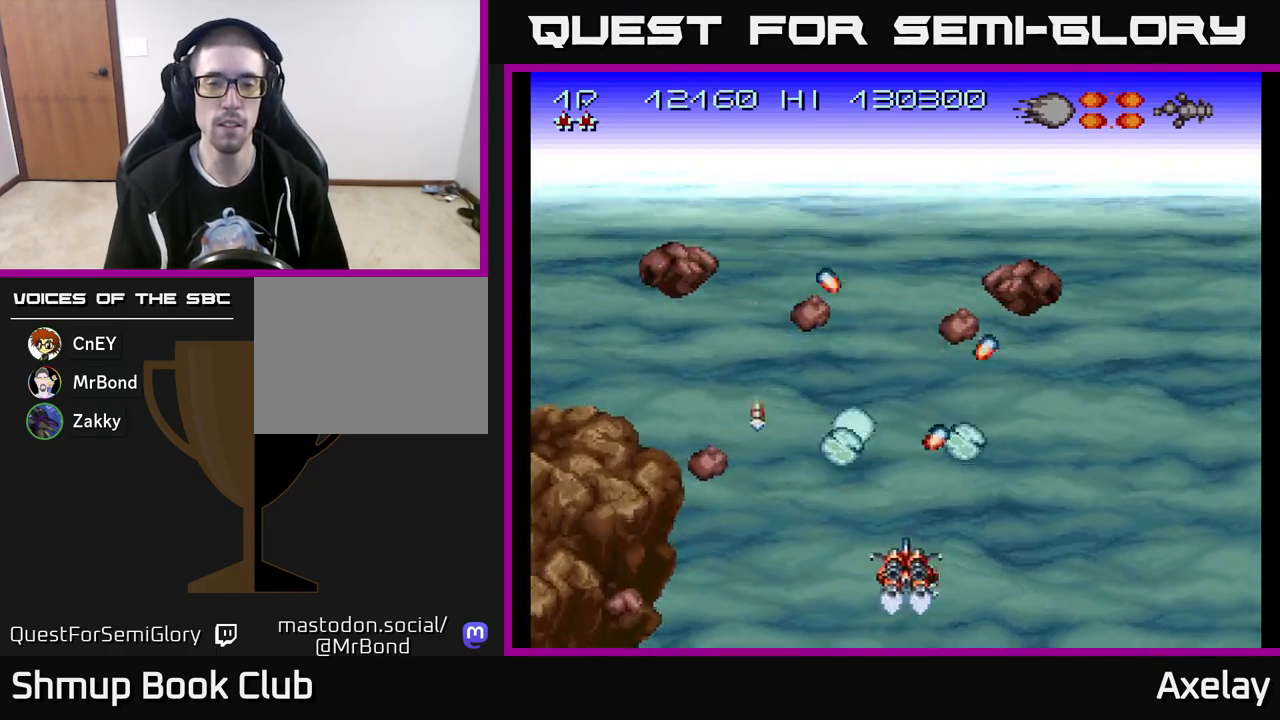
{"buttons": ["A", "X"], "right_stick": "center", "events": [[33, "A", "up"], [33, "X", "up"], [100, "DPAD_RIGHT", "down"], [117, "A", "down"], [117, "X", "down"], [200, "DPAD_RIGHT", "up"], [217, "DPAD_UP", "down"], [217, "X", "up"], [233, "A", "up"], [350, "DPAD_RIGHT", "down"], [367, "DPAD_UP", "up"], [433, "A", "down"], [433, "X", "down"], [483, "DPAD_RIGHT", "up"]]}
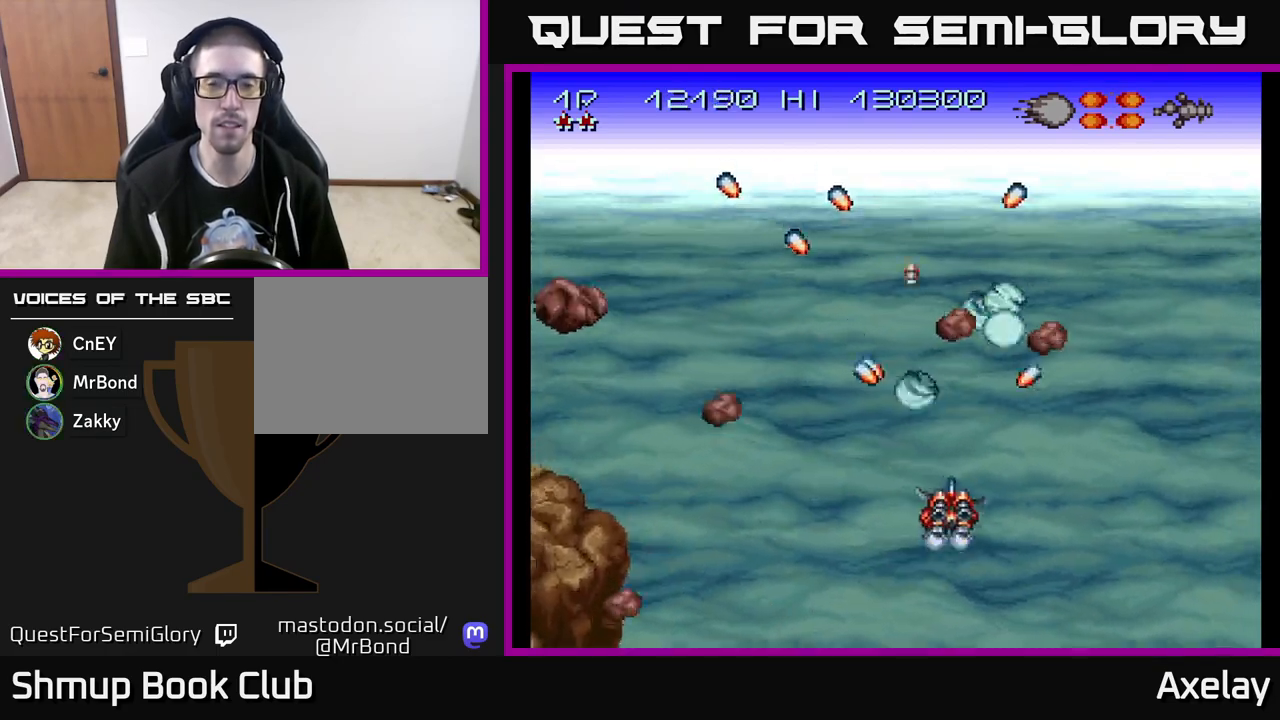
{"buttons": ["A", "X"], "right_stick": "center", "events": [[67, "A", "up"], [67, "DPAD_LEFT", "down"], [83, "X", "up"], [133, "DPAD_LEFT", "up"], [167, "A", "down"], [167, "X", "down"], [183, "DPAD_RIGHT", "down"], [233, "DPAD_DOWN", "down"], [267, "X", "up"], [283, "A", "up"], [283, "DPAD_RIGHT", "up"], [400, "DPAD_RIGHT", "down"], [417, "DPAD_DOWN", "up"], [433, "A", "down"], [433, "X", "down"], [500, "DPAD_RIGHT", "up"]]}
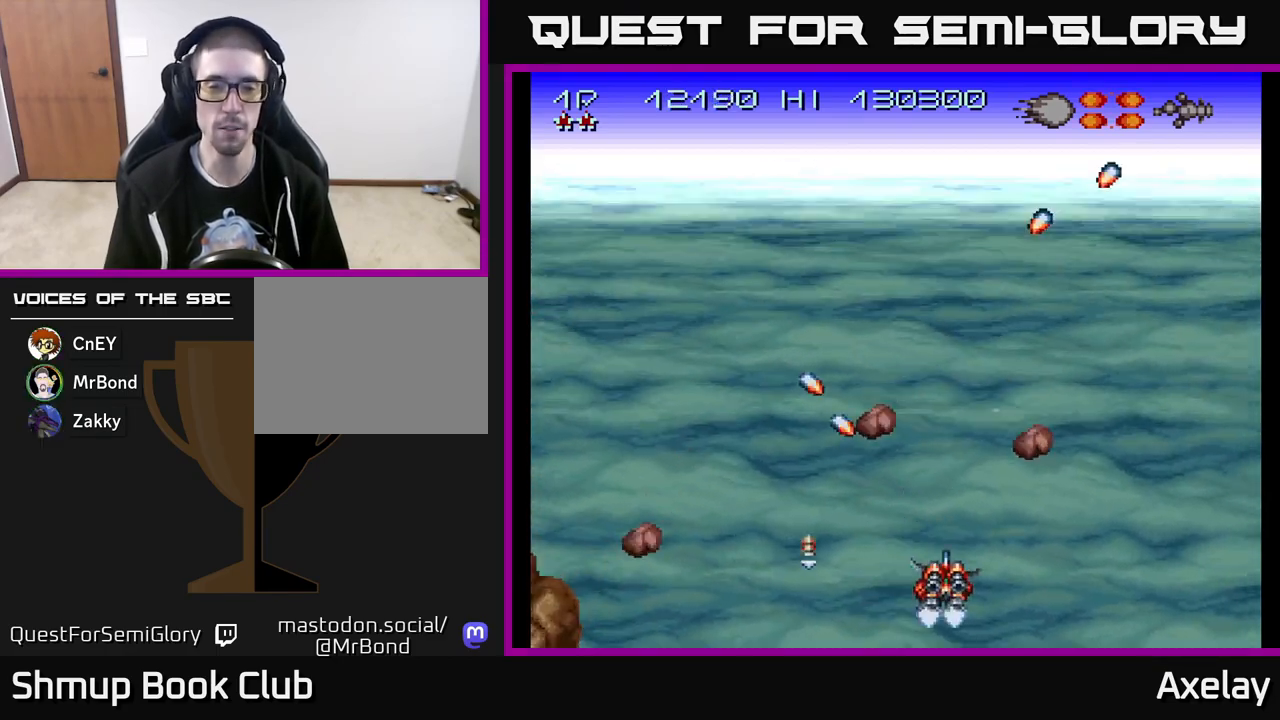
{"buttons": ["A", "X", "DPAD_UP", "DPAD_LEFT"], "right_stick": "center", "events": [[50, "A", "up"], [50, "DPAD_LEFT", "down"], [50, "X", "up"], [150, "DPAD_LEFT", "up"], [167, "DPAD_RIGHT", "down"], [217, "DPAD_UP", "down"], [283, "DPAD_RIGHT", "up"], [350, "DPAD_LEFT", "down"], [433, "A", "down"], [433, "X", "down"]]}
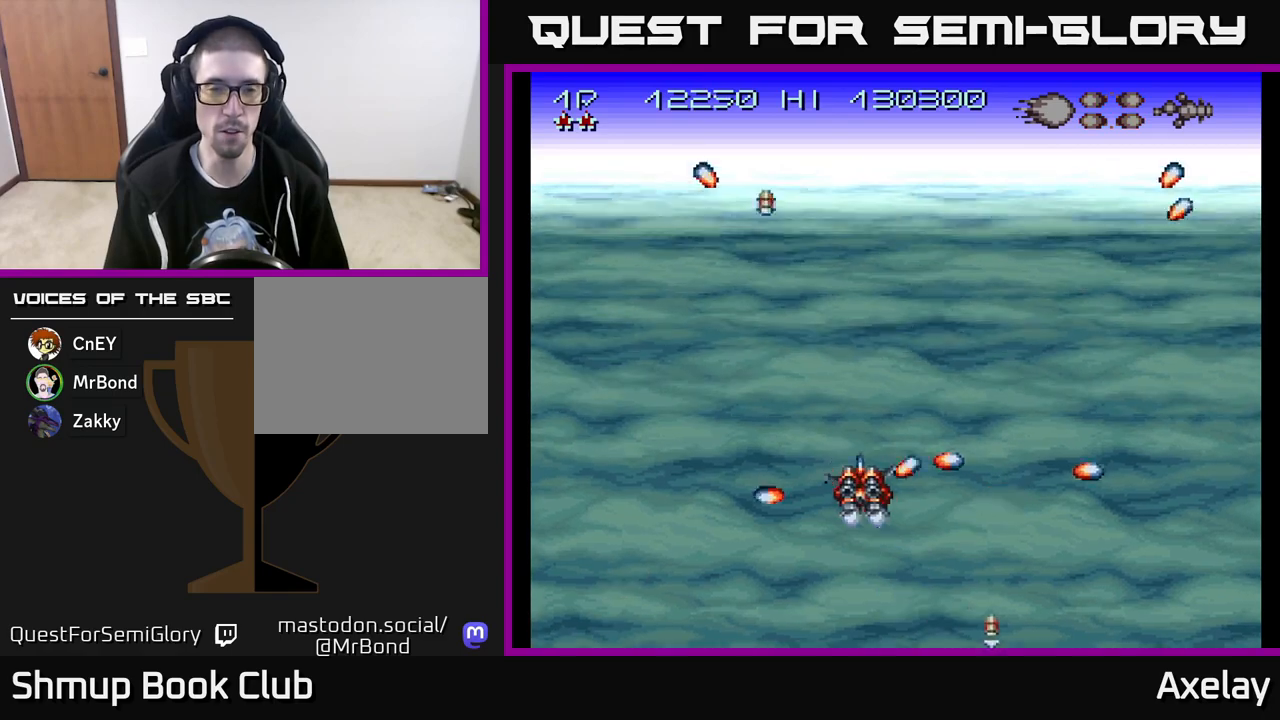
{"buttons": ["DPAD_LEFT"], "right_stick": "center", "events": [[117, "DPAD_UP", "up"], [450, "X", "up"], [467, "A", "up"]]}
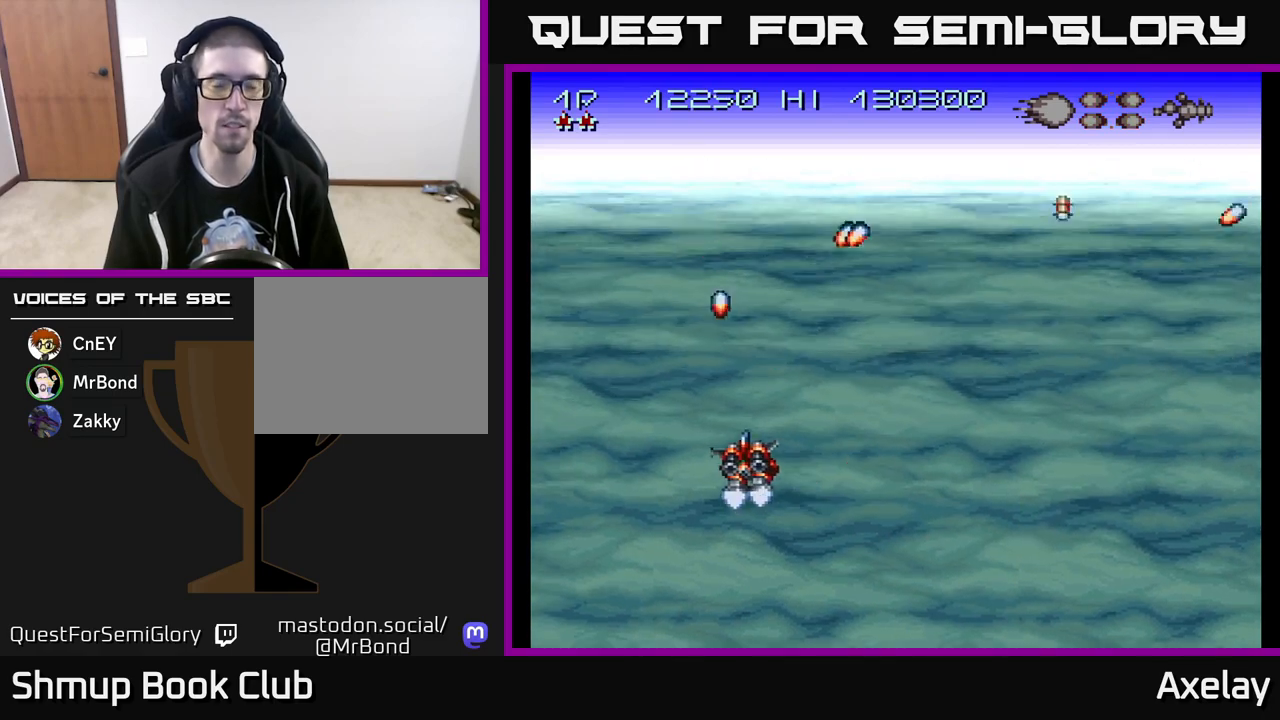
{"buttons": ["A", "X", "DPAD_UP", "DPAD_LEFT"], "right_stick": "center", "events": [[167, "DPAD_UP", "down"], [483, "A", "down"], [483, "X", "down"]]}
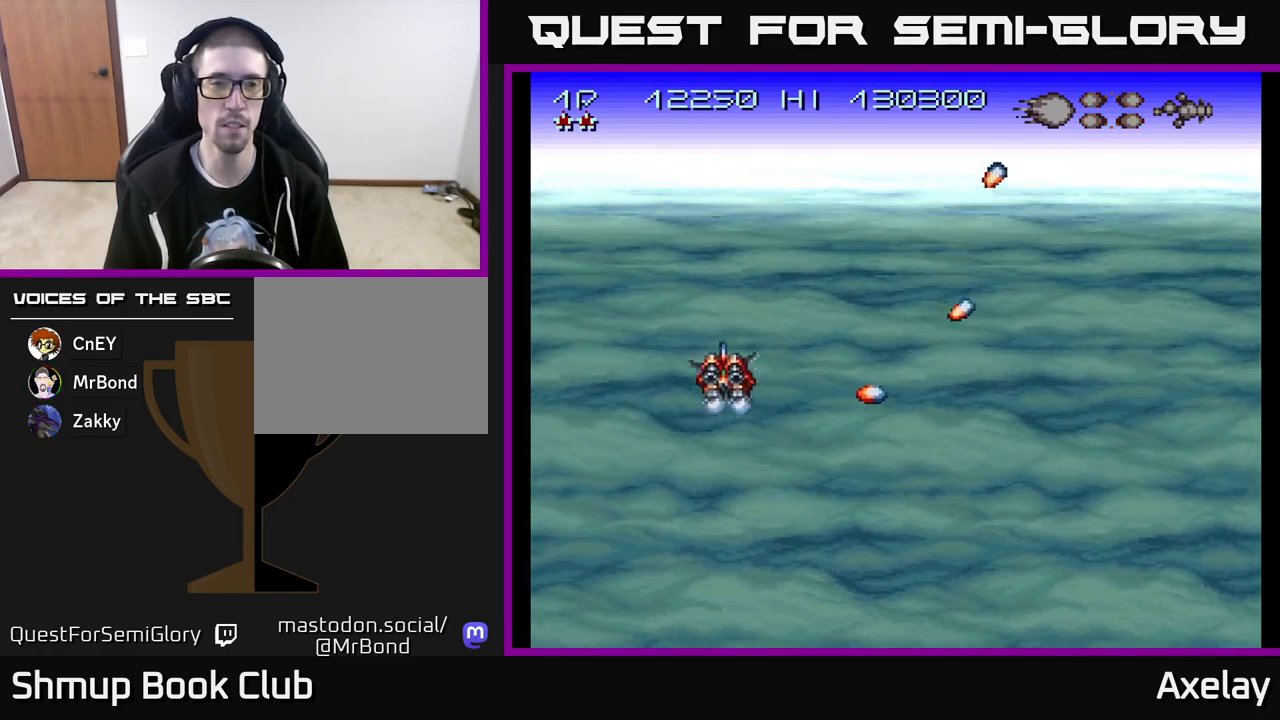
{"buttons": ["A", "X", "DPAD_DOWN", "DPAD_RIGHT"], "right_stick": "center"}
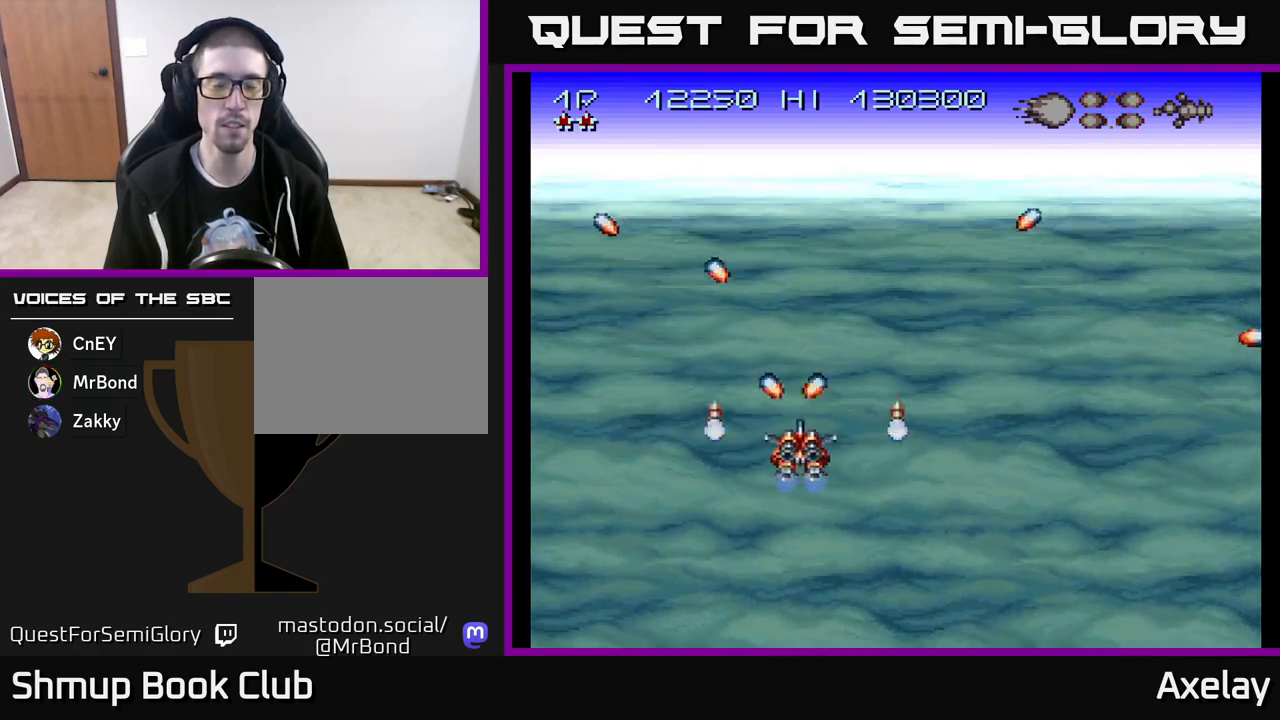
{"buttons": ["A", "X", "DPAD_LEFT"], "right_stick": "center", "events": [[50, "X", "up"], [67, "A", "up"], [67, "DPAD_DOWN", "up"], [133, "DPAD_RIGHT", "up"], [167, "DPAD_LEFT", "down"], [217, "A", "down"], [233, "X", "down"], [350, "DPAD_LEFT", "up"], [367, "DPAD_LEFT", "down"]]}
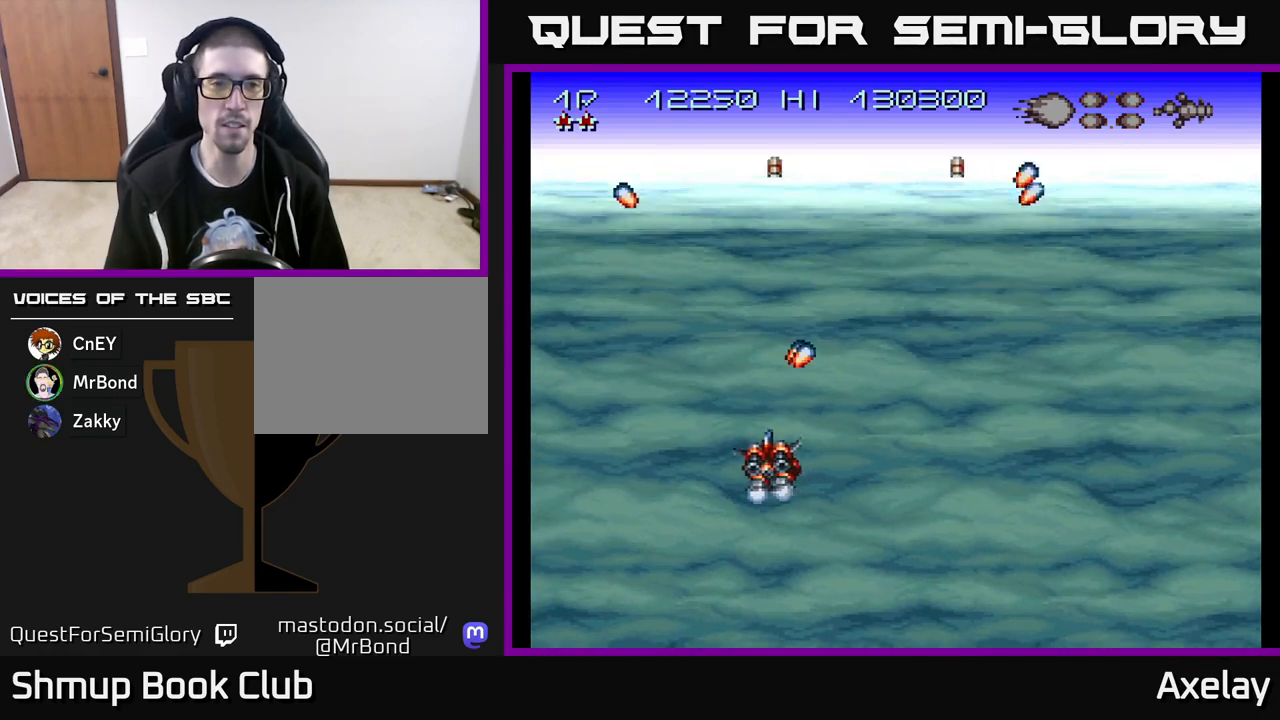
{"buttons": [], "right_stick": "center", "events": [[17, "DPAD_LEFT", "up"], [50, "X", "up"], [67, "A", "up"], [183, "DPAD_RIGHT", "down"], [200, "DPAD_UP", "down"], [300, "DPAD_RIGHT", "up"], [383, "DPAD_UP", "up"], [400, "DPAD_LEFT", "down"], [467, "DPAD_LEFT", "up"]]}
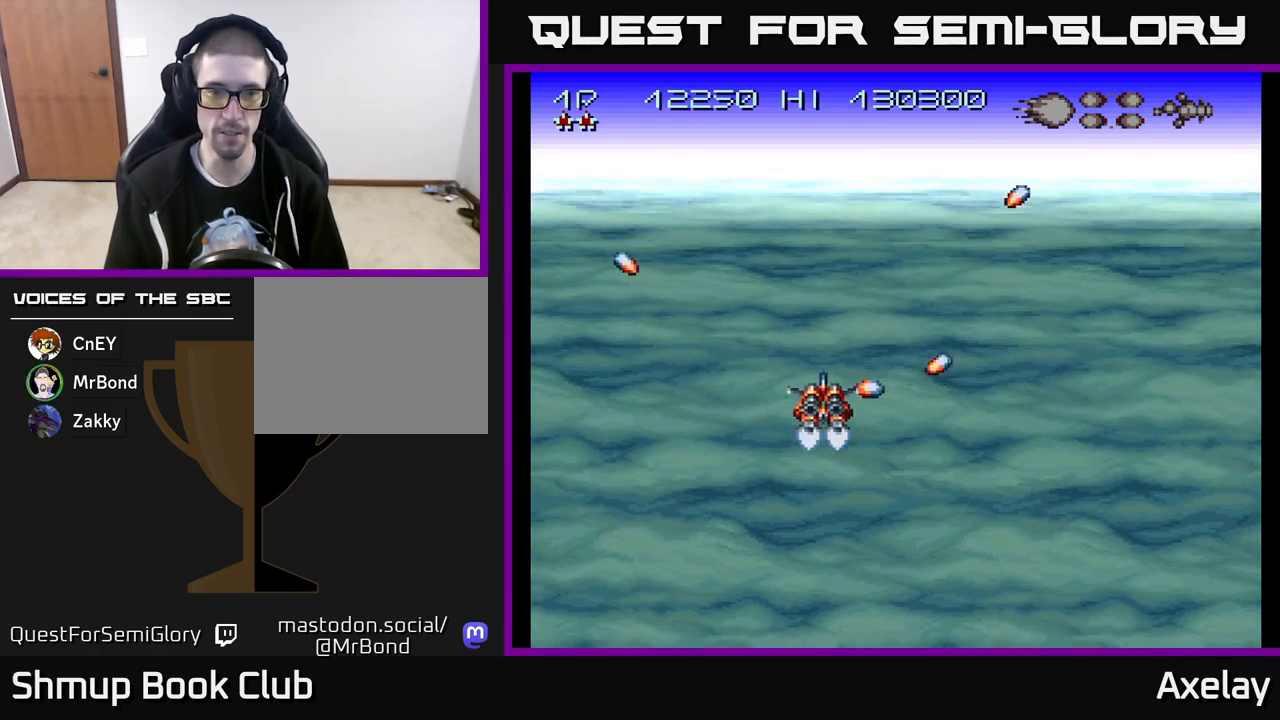
{"buttons": ["A", "X"], "right_stick": "center", "events": [[17, "A", "down"], [17, "X", "down"], [317, "DPAD_RIGHT", "down"], [500, "DPAD_RIGHT", "up"]]}
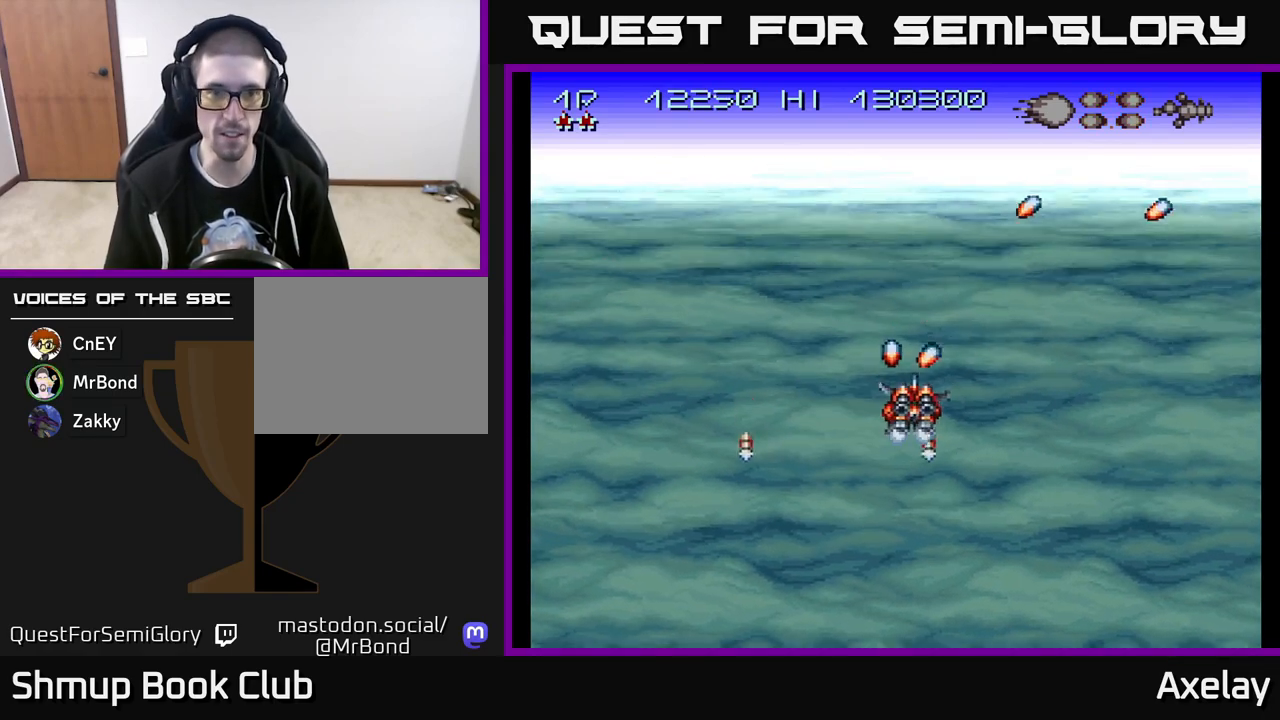
{"buttons": ["A", "DPAD_LEFT"], "right_stick": "center", "events": [[67, "DPAD_LEFT", "down"], [233, "DPAD_DOWN", "down"], [250, "DPAD_LEFT", "up"], [300, "X", "up"], [333, "A", "up"], [483, "DPAD_DOWN", "up"], [483, "DPAD_LEFT", "down"], [500, "A", "down"]]}
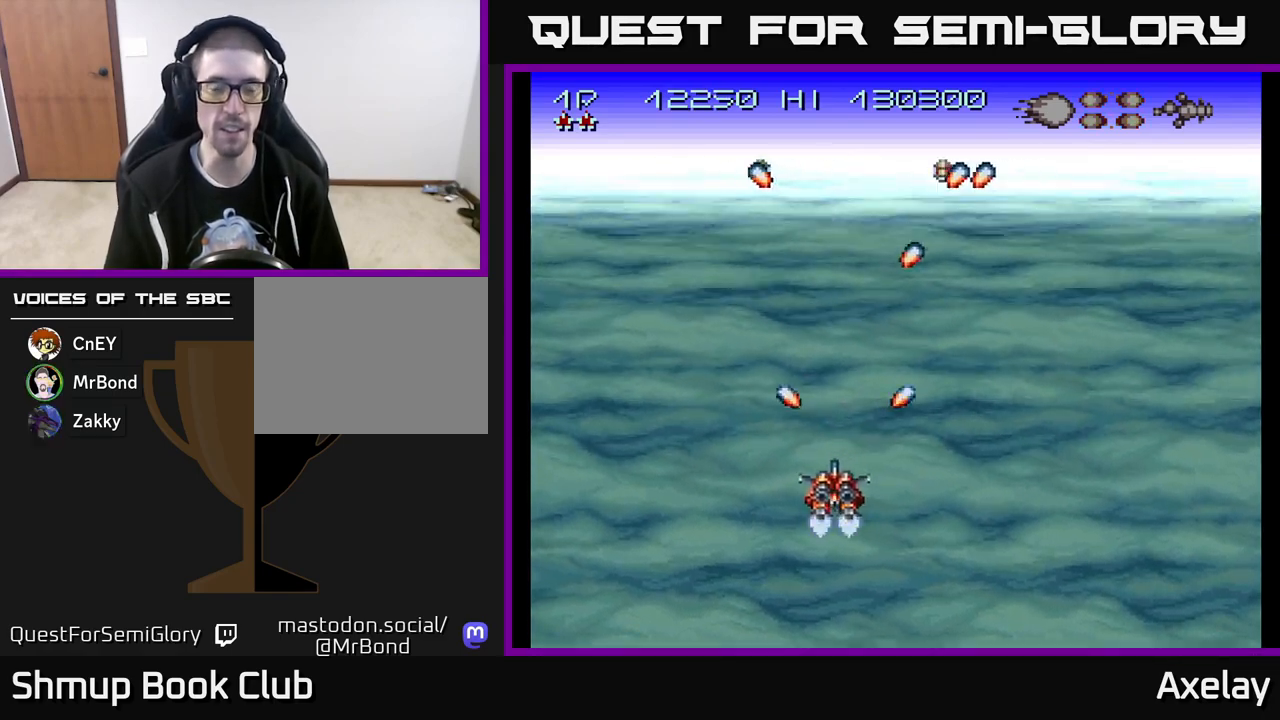
{"buttons": ["DPAD_RIGHT"], "right_stick": "center", "events": [[300, "DPAD_UP", "down"], [367, "DPAD_LEFT", "up"], [433, "DPAD_RIGHT", "down"], [433, "DPAD_UP", "up"], [467, "A", "up"]]}
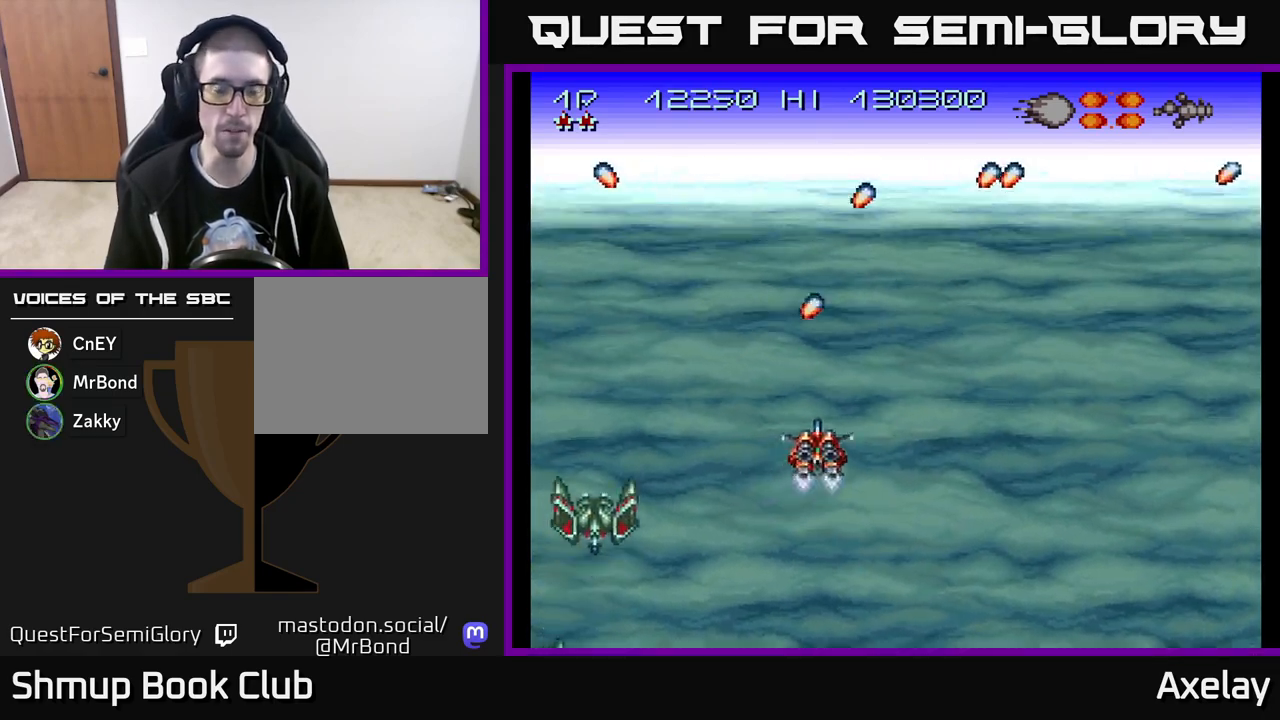
{"buttons": ["DPAD_DOWN"], "right_stick": "center"}
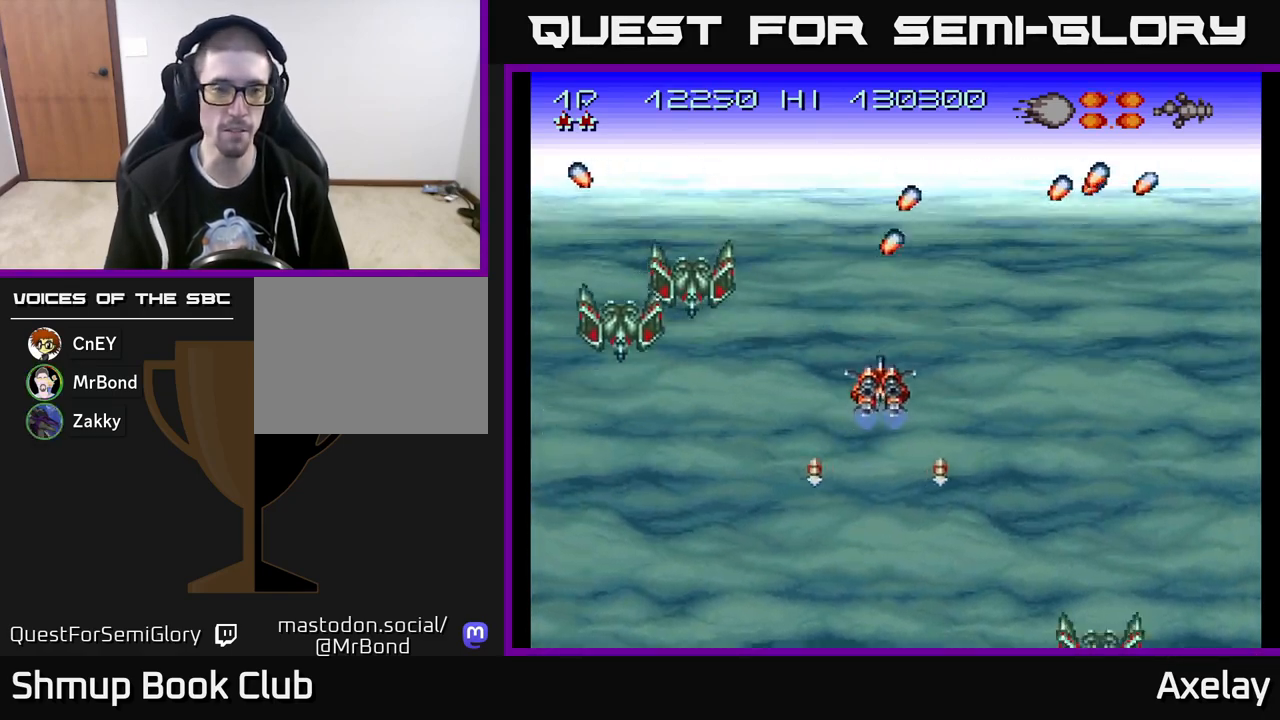
{"buttons": ["A", "X", "DPAD_DOWN"], "right_stick": "center"}
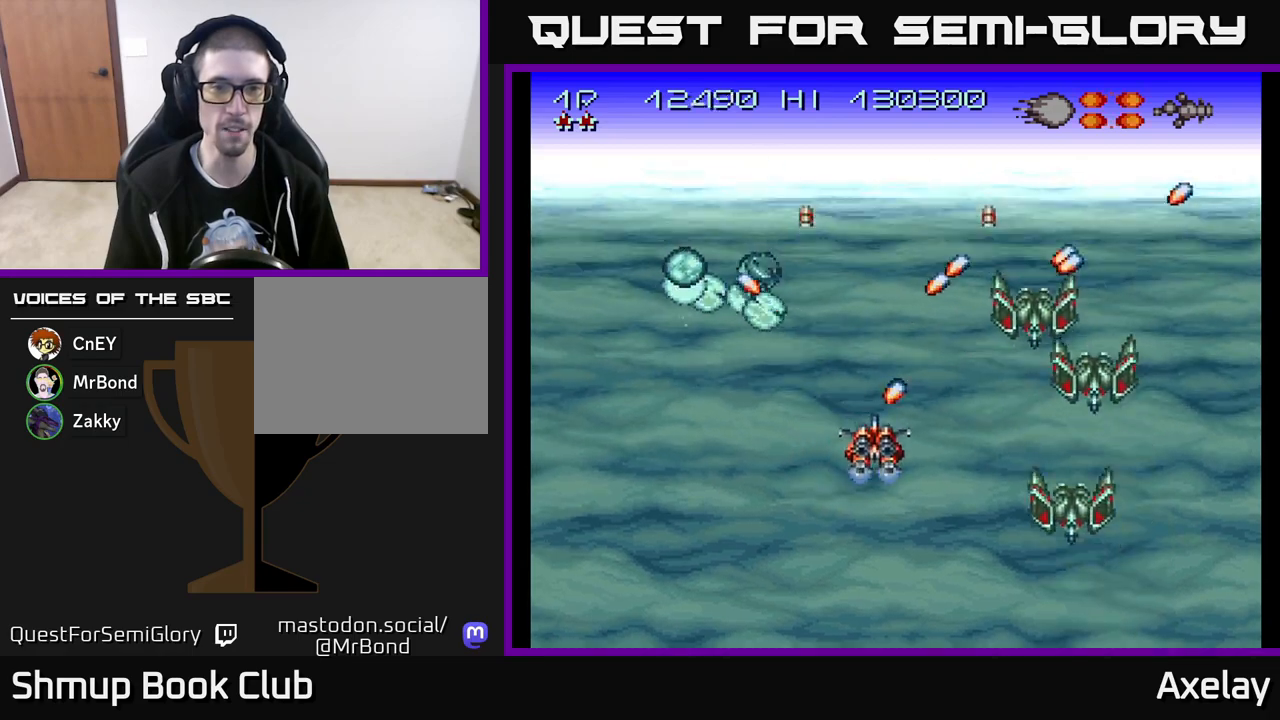
{"buttons": ["A", "X"], "right_stick": "center"}
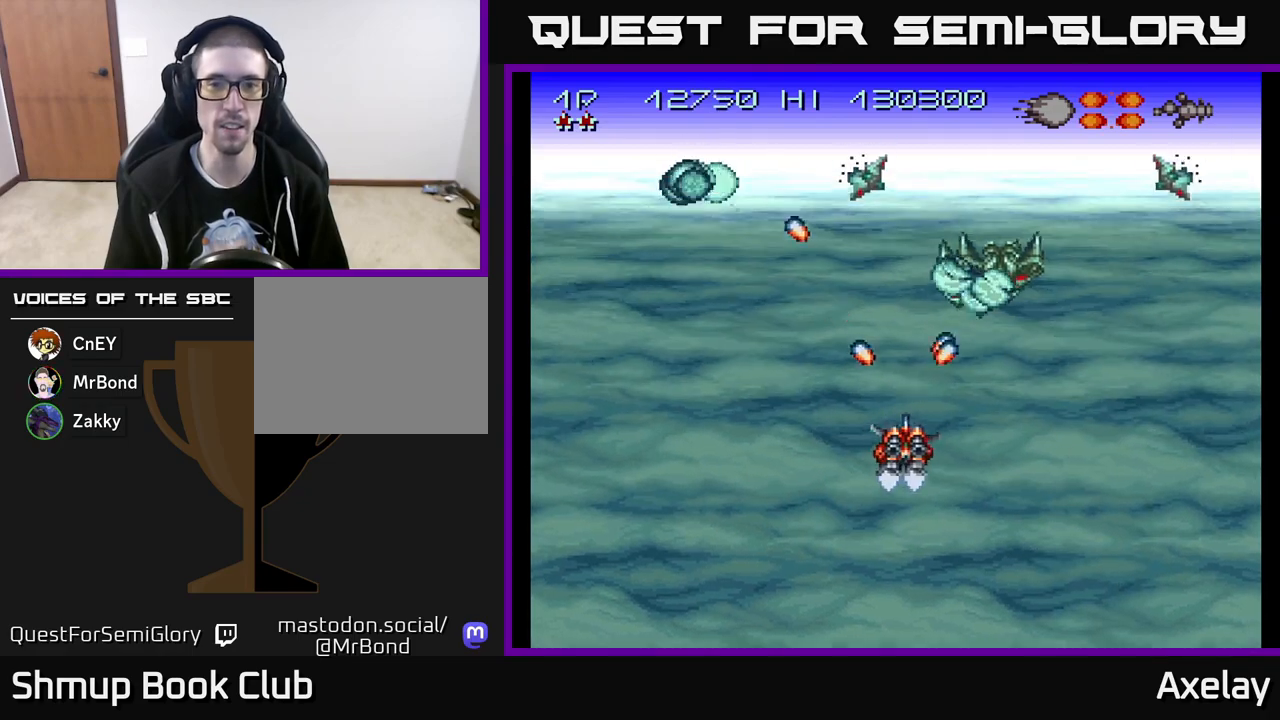
{"buttons": ["A", "X"], "right_stick": "center", "events": [[117, "A", "up"], [117, "DPAD_RIGHT", "down"], [117, "X", "up"], [183, "DPAD_DOWN", "down"], [317, "DPAD_DOWN", "up"], [467, "A", "down"], [483, "DPAD_RIGHT", "up"], [483, "X", "down"]]}
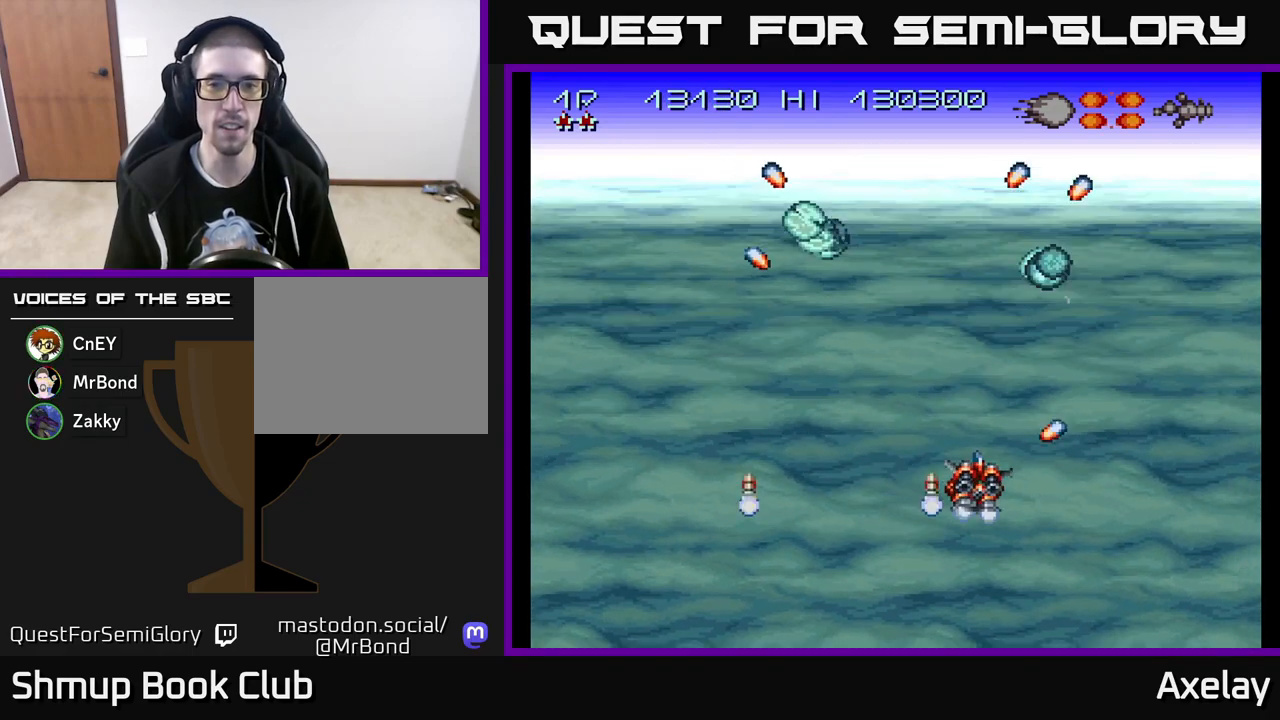
{"buttons": ["A", "X", "DPAD_DOWN", "DPAD_RIGHT"], "right_stick": "center"}
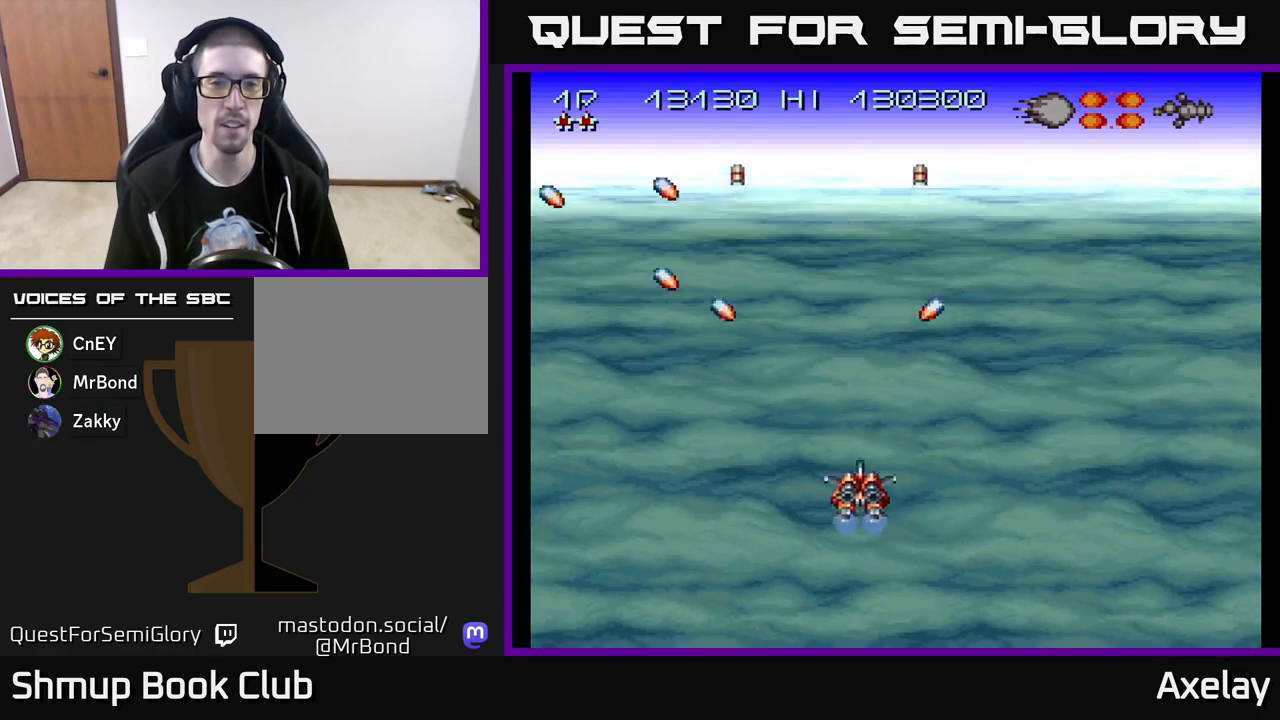
{"buttons": [], "right_stick": "center", "events": [[50, "A", "up"], [50, "X", "up"], [83, "DPAD_RIGHT", "up"], [100, "DPAD_DOWN", "up"], [150, "DPAD_LEFT", "down"], [233, "DPAD_UP", "down"], [267, "DPAD_LEFT", "up"], [417, "DPAD_UP", "up"]]}
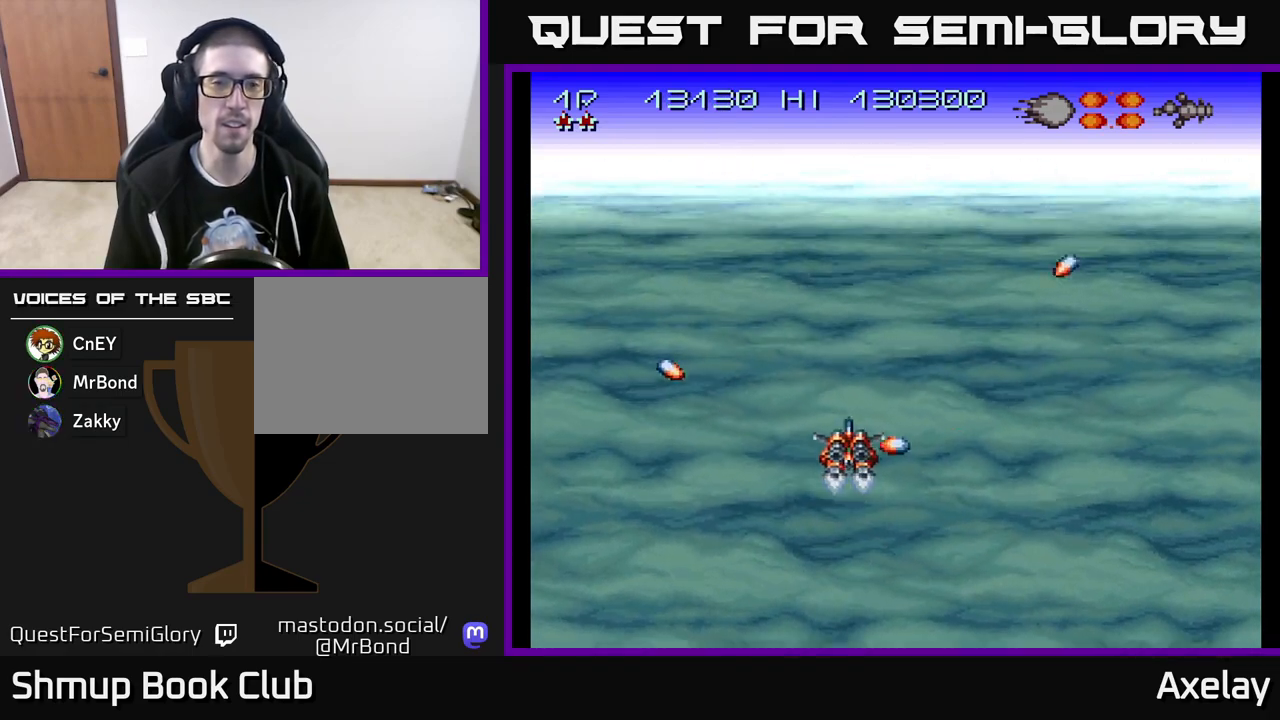
{"buttons": ["A", "X"], "right_stick": "center", "events": [[167, "A", "down"], [183, "X", "down"]]}
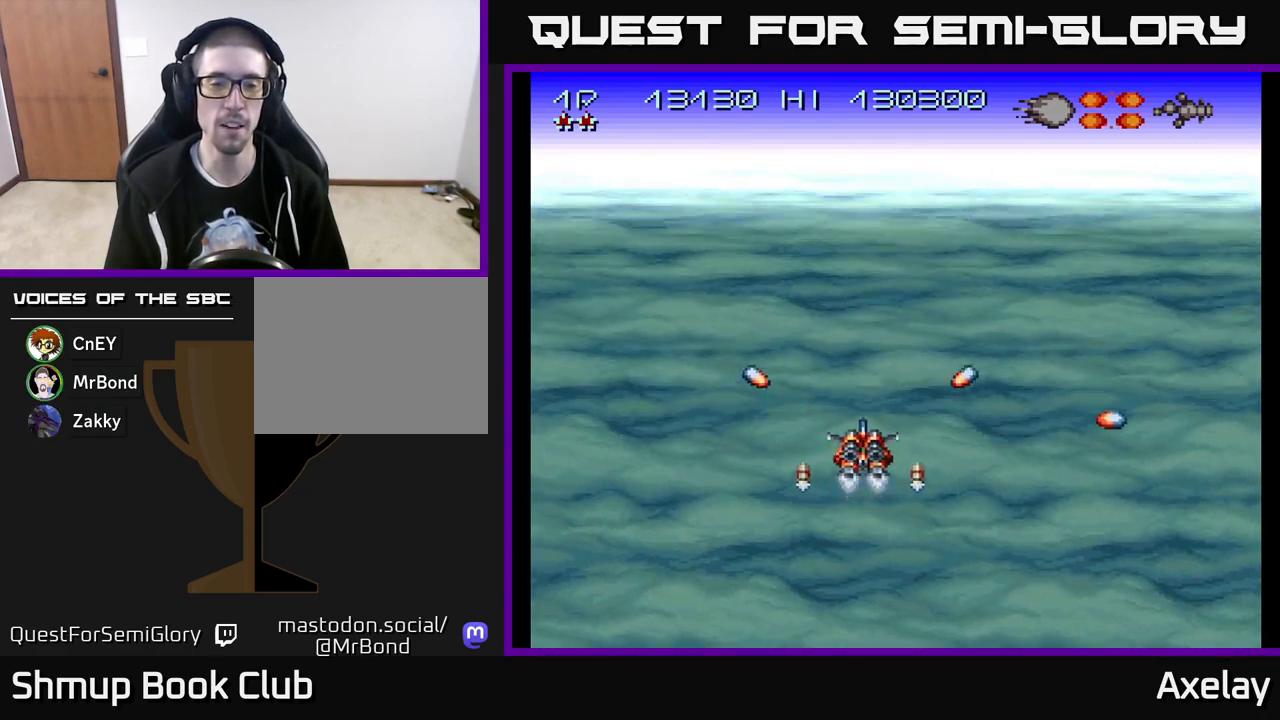
{"buttons": [], "right_stick": "center", "events": [[467, "X", "up"], [500, "A", "up"]]}
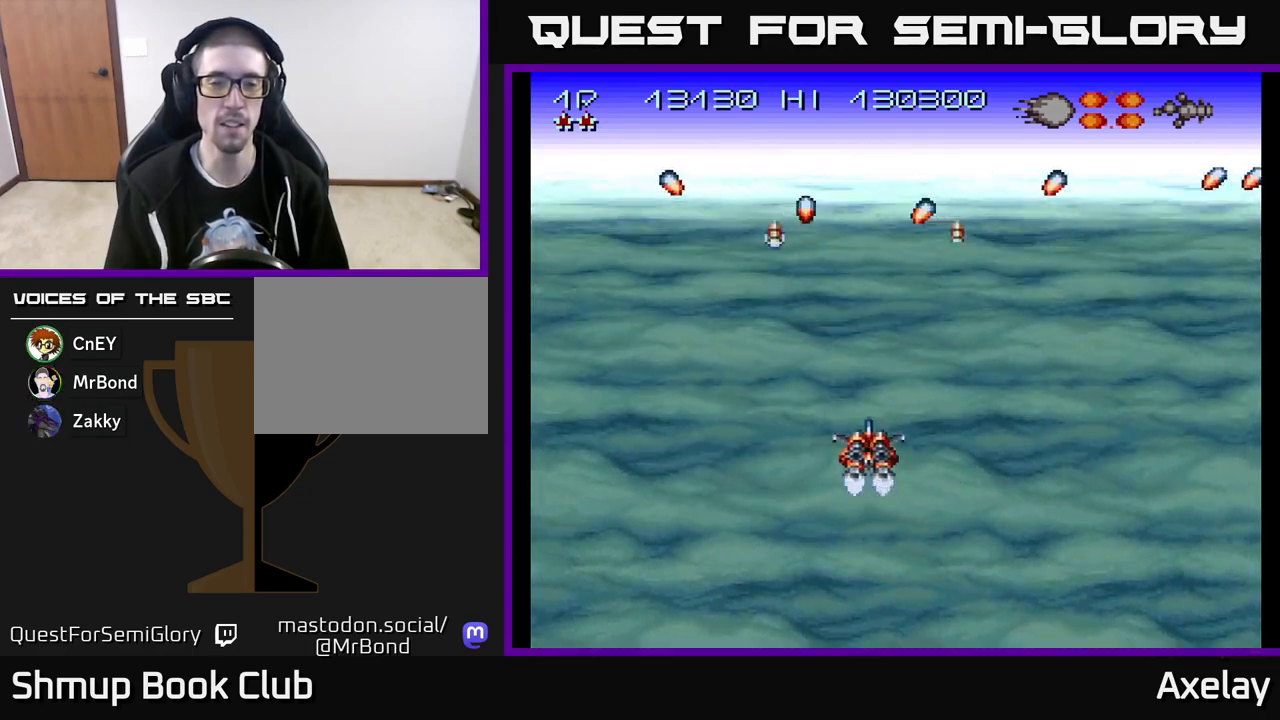
{"buttons": [], "right_stick": "center", "events": []}
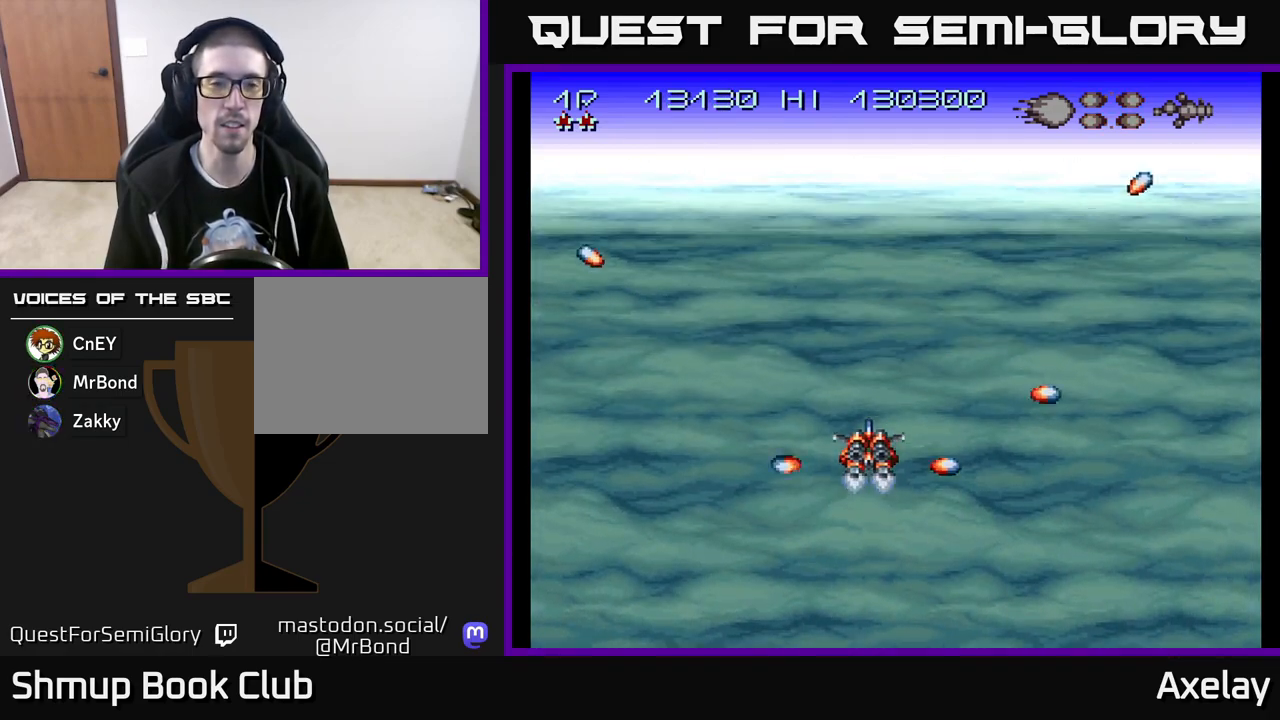
{"buttons": ["A", "X"], "right_stick": "center", "events": [[150, "X", "down"], [167, "A", "down"]]}
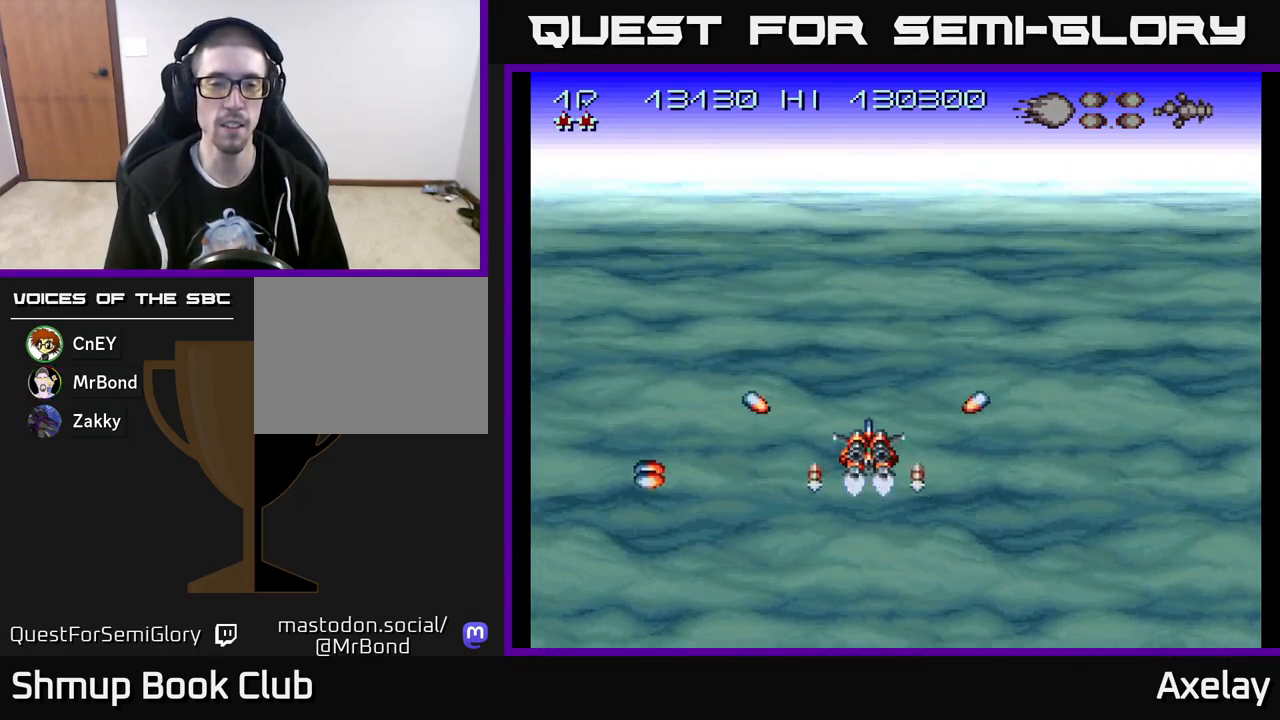
{"buttons": ["A", "X"], "right_stick": "center", "events": []}
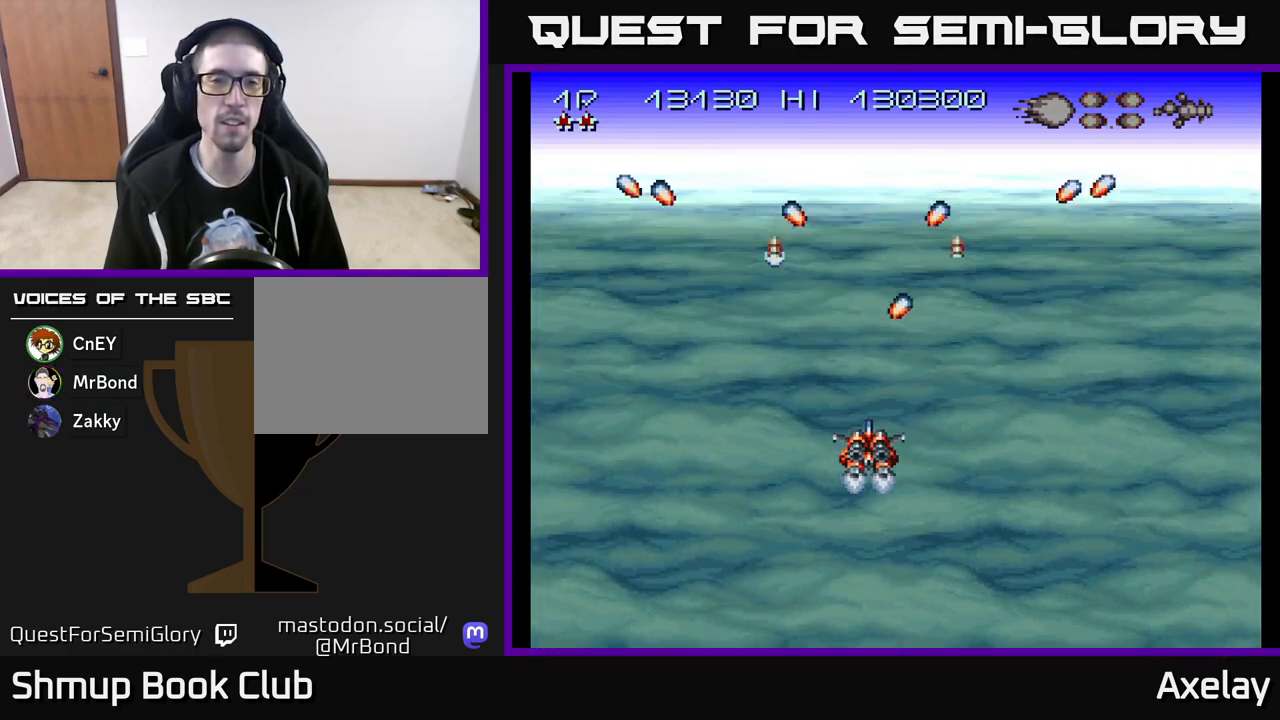
{"buttons": [], "right_stick": "center", "events": [[150, "A", "up"], [167, "X", "up"], [217, "DPAD_RIGHT", "down"], [333, "DPAD_RIGHT", "up"]]}